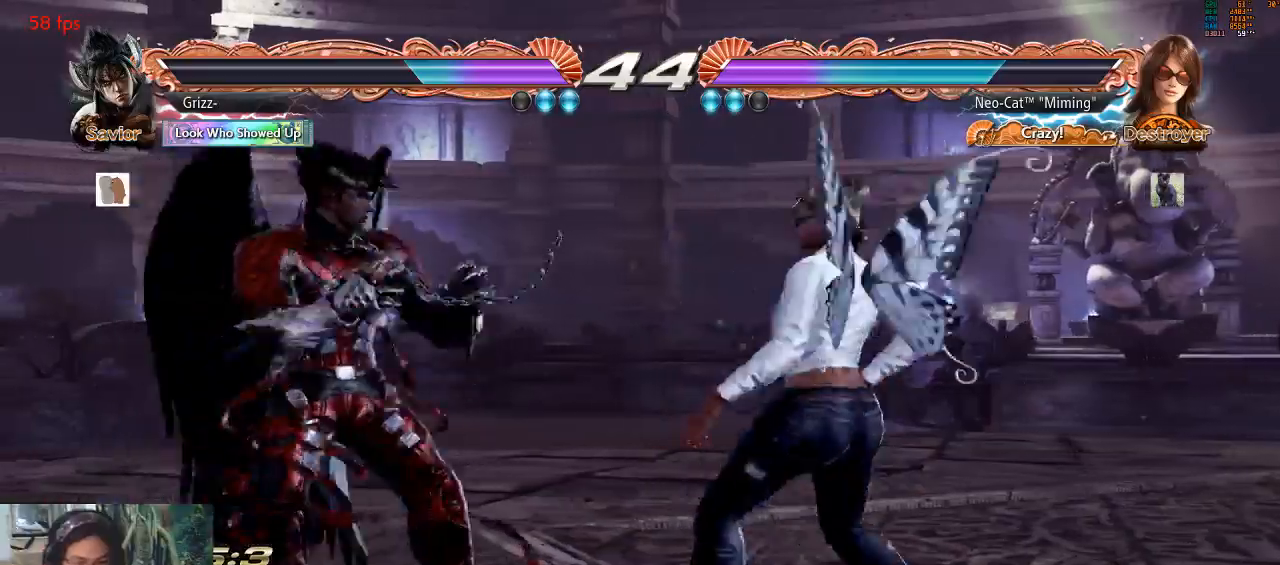
Gameplay with a controller (arcade stick); each line is a JSON object with the inputs held at the frame after it. "events" lists button and stick changes between this image and that frame as [ms after this image, input, new state], when the widget could be followed in between. Not read: L3 R3.
{"buttons": [], "left_stick": "left", "events": [[133, "left_stick", "right"], [300, "left_stick", "left"]]}
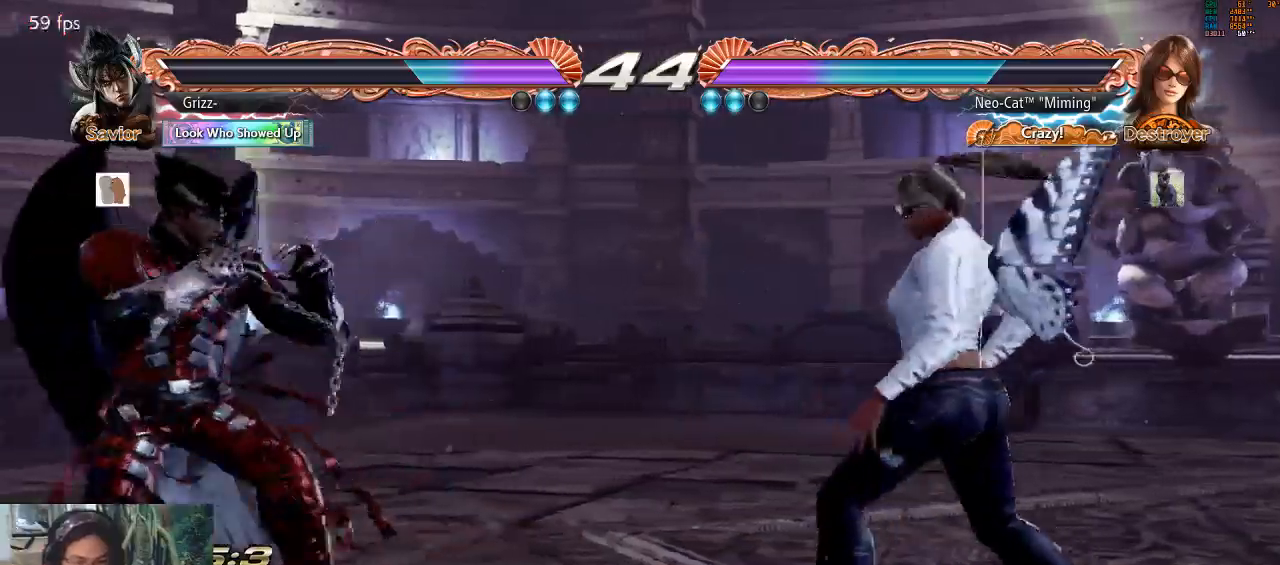
{"buttons": [], "left_stick": "down", "events": [[67, "left_stick", "down-left"], [100, "CROSS", "down"], [167, "CROSS", "up"], [233, "CROSS", "down"], [233, "left_stick", "center"], [300, "CROSS", "up"], [333, "left_stick", "down"]]}
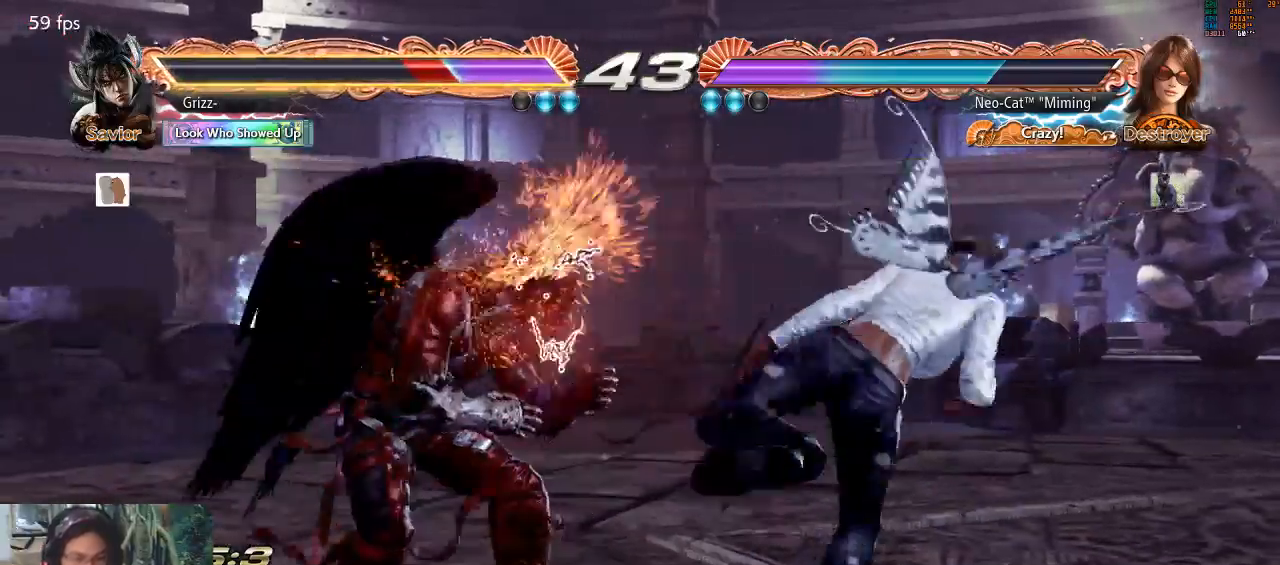
{"buttons": [], "left_stick": "center", "events": [[200, "left_stick", "down-right"], [500, "left_stick", "center"]]}
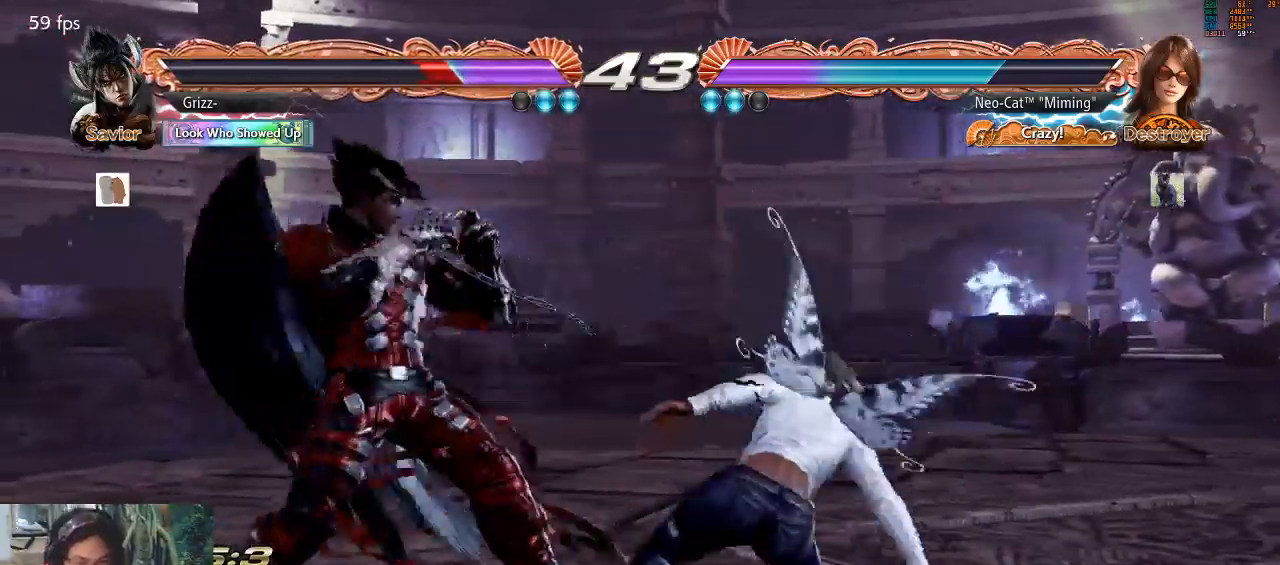
{"buttons": [], "left_stick": "center", "events": [[67, "left_stick", "up-left"], [100, "CIRCLE", "down"], [200, "CIRCLE", "up"], [233, "CIRCLE", "down"], [300, "CIRCLE", "up"], [300, "left_stick", "center"]]}
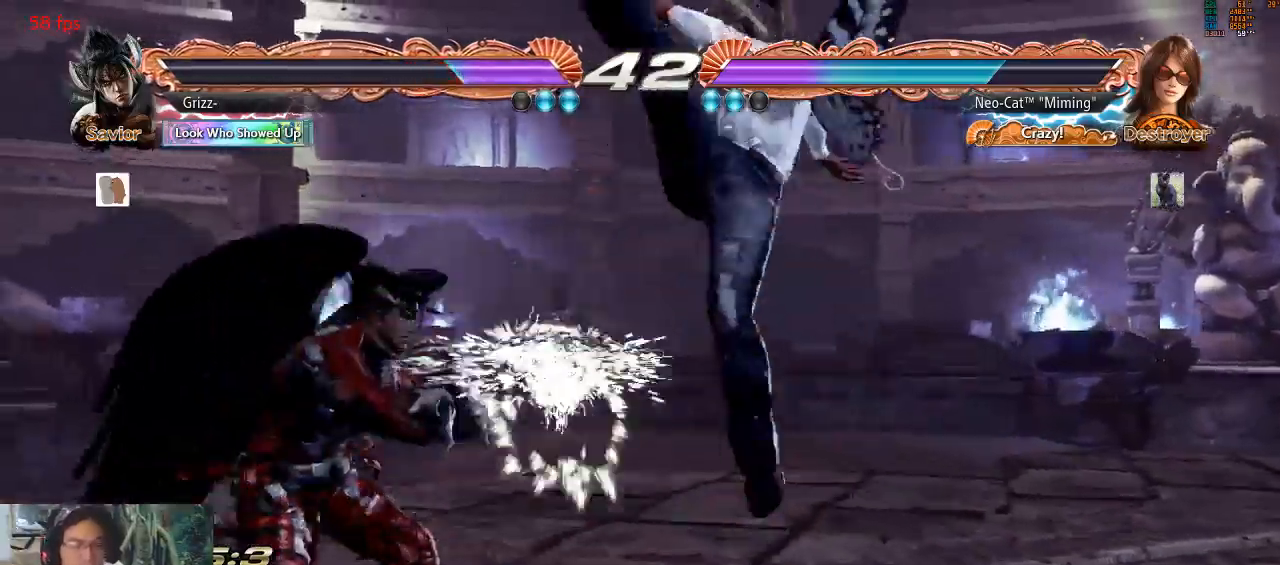
{"buttons": [], "left_stick": "right", "events": [[433, "left_stick", "right"]]}
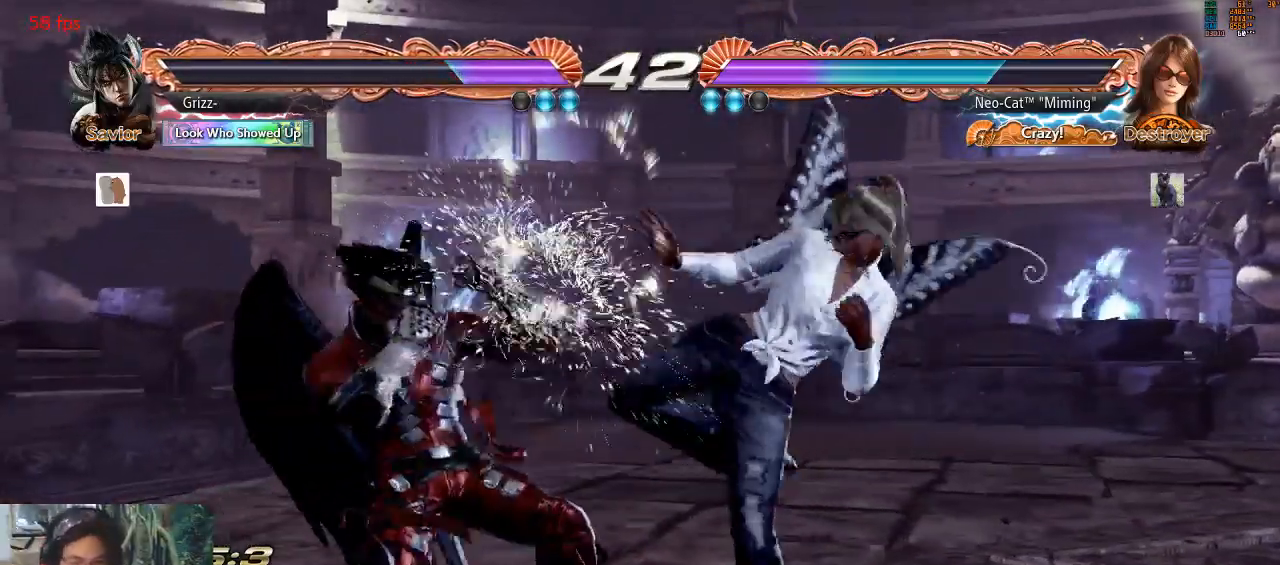
{"buttons": [], "left_stick": "right", "events": [[33, "left_stick", "center"], [100, "left_stick", "right"]]}
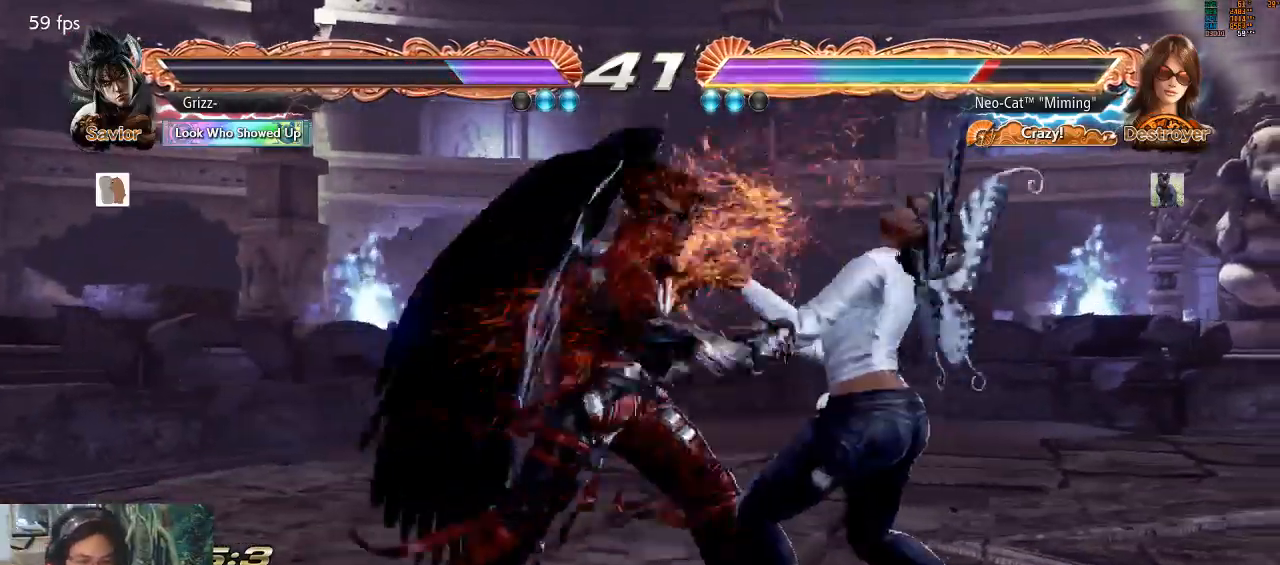
{"buttons": [], "left_stick": "center", "events": [[467, "left_stick", "center"]]}
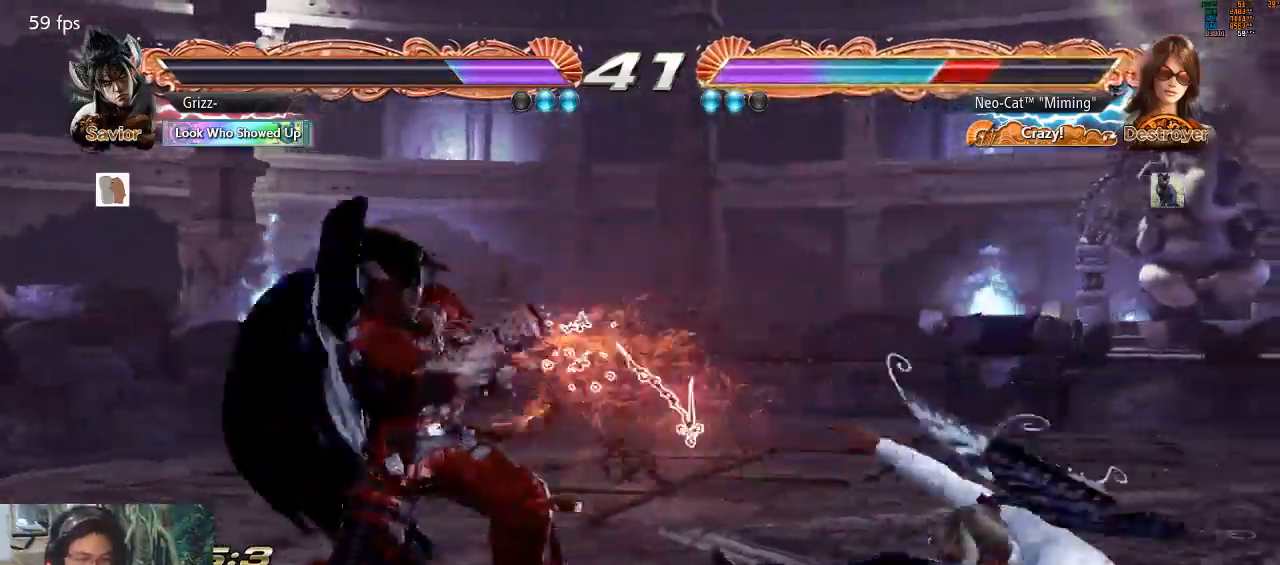
{"buttons": [], "left_stick": "center", "events": []}
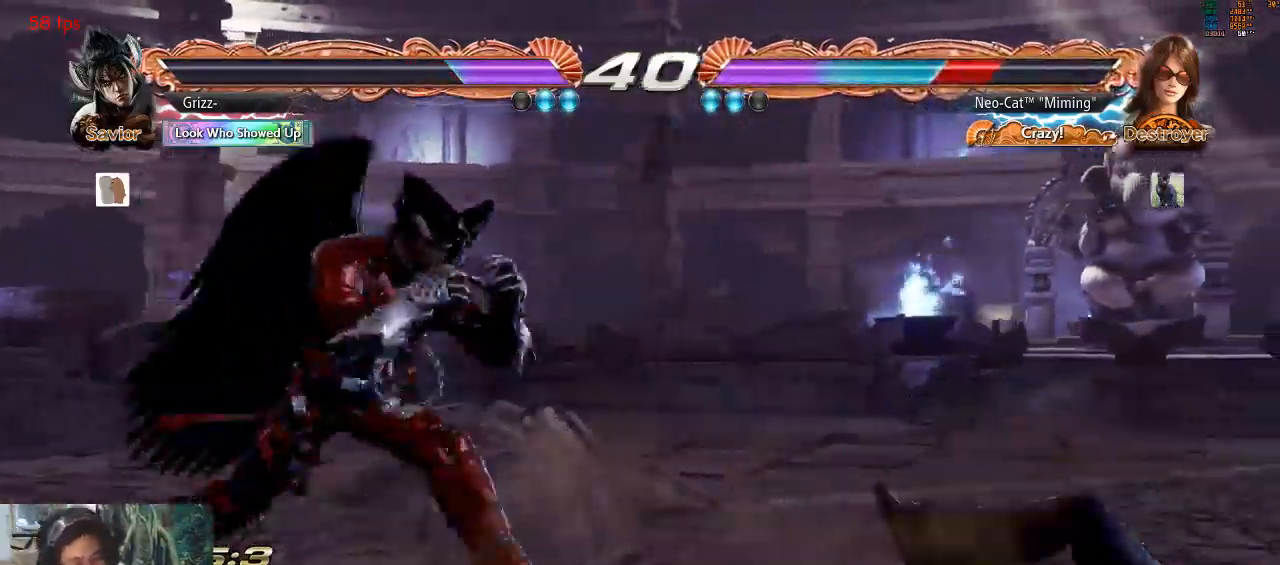
{"buttons": [], "left_stick": "center", "events": [[200, "CIRCLE", "down"], [200, "CROSS", "down"], [267, "CIRCLE", "up"], [267, "CROSS", "up"]]}
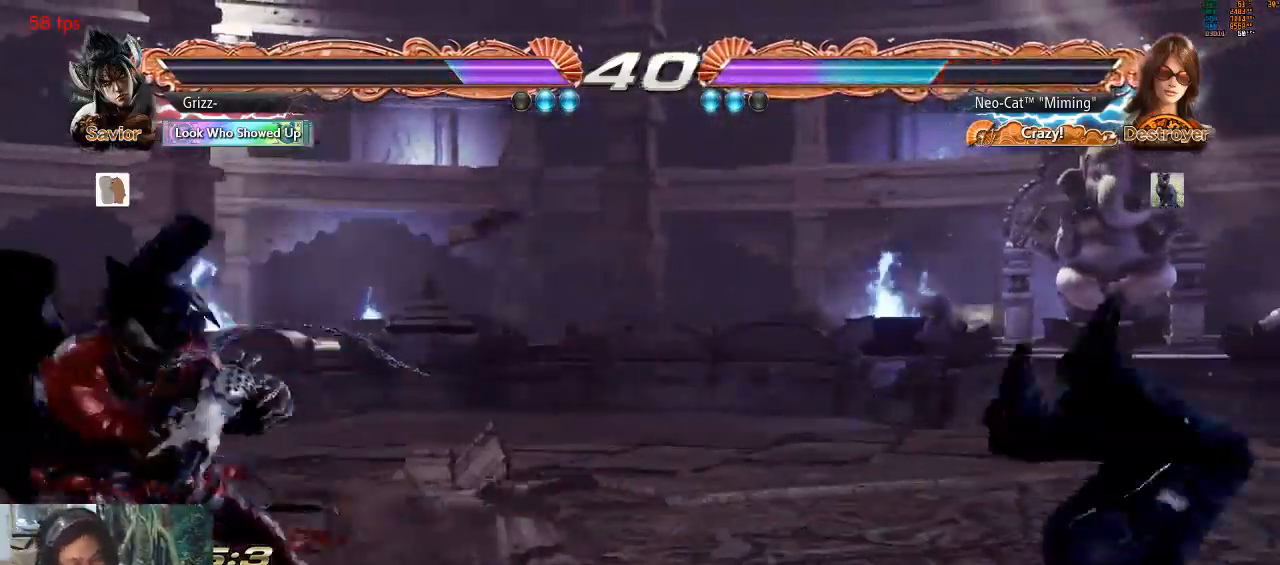
{"buttons": [], "left_stick": "center", "events": [[367, "left_stick", "right"], [467, "left_stick", "center"]]}
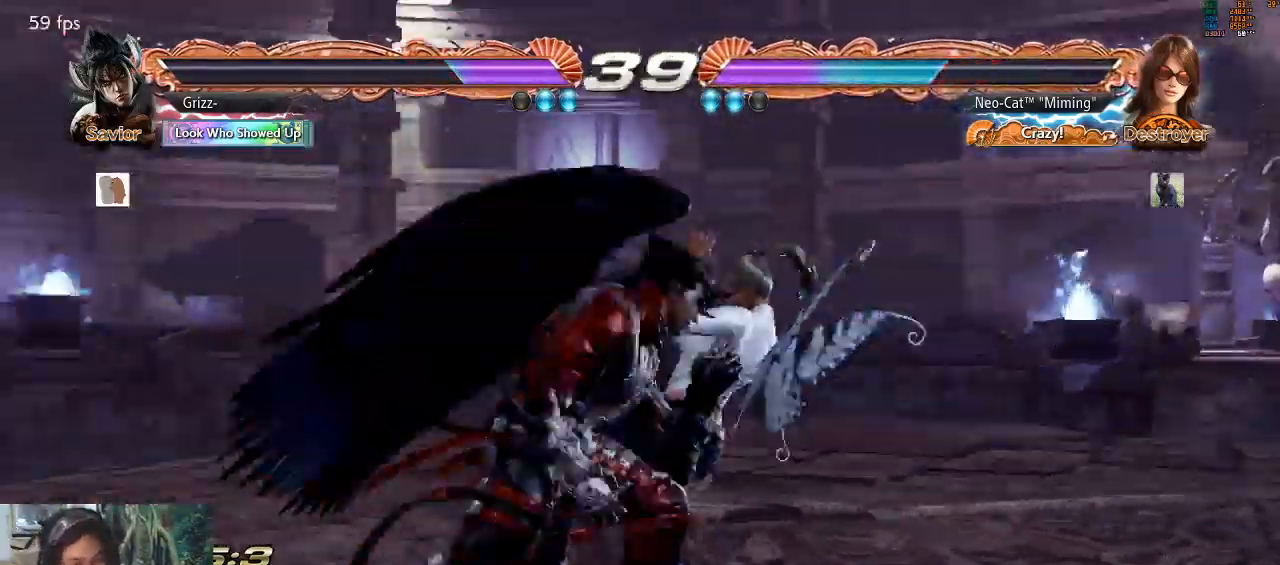
{"buttons": ["SQUARE"], "left_stick": "center", "events": [[33, "left_stick", "right"], [500, "SQUARE", "down"], [500, "left_stick", "center"]]}
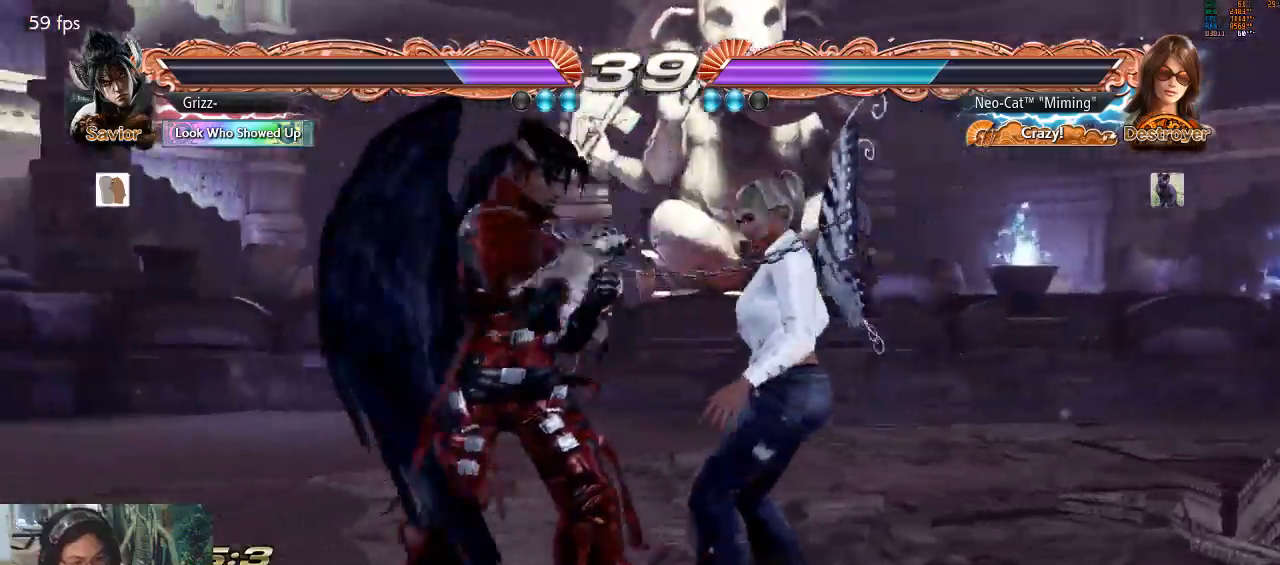
{"buttons": [], "left_stick": "down-left", "events": [[67, "SQUARE", "up"], [400, "left_stick", "down-left"], [433, "SQUARE", "down"], [500, "SQUARE", "up"]]}
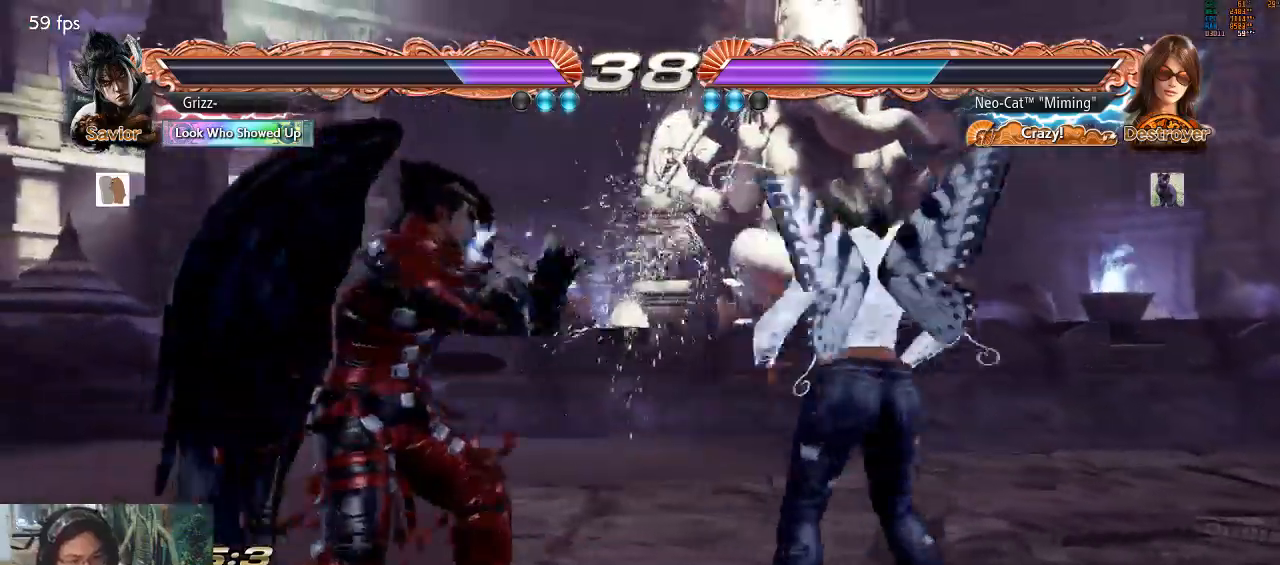
{"buttons": [], "left_stick": "center", "events": [[33, "SQUARE", "down"], [100, "SQUARE", "up"], [300, "left_stick", "center"]]}
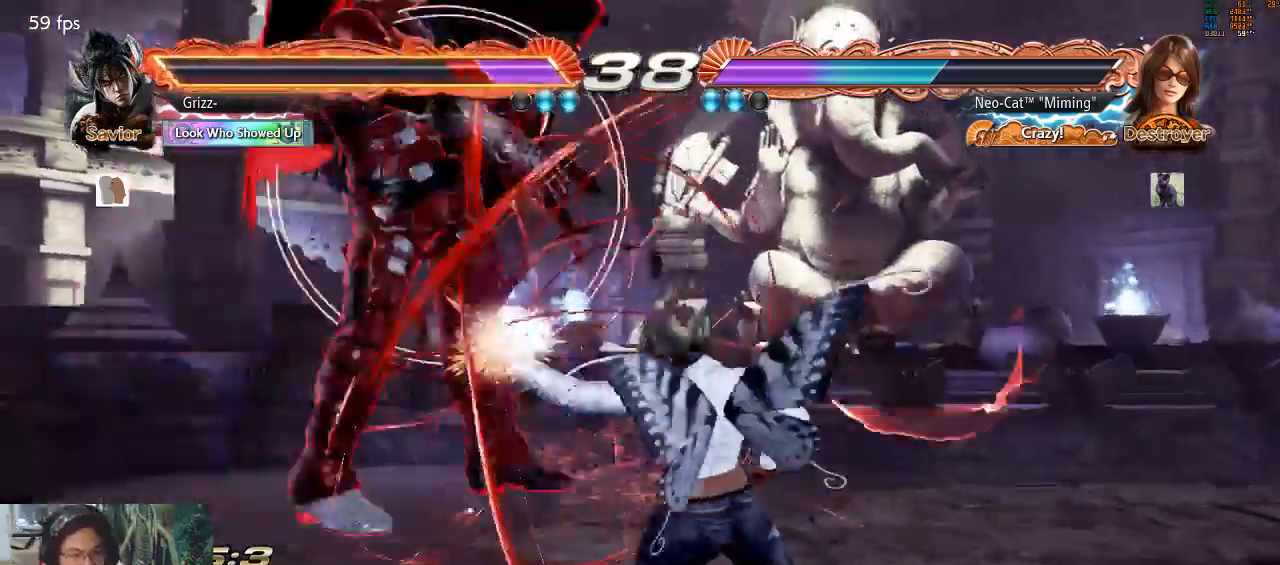
{"buttons": [], "left_stick": "center", "events": [[267, "SQUARE", "down"], [333, "SQUARE", "up"]]}
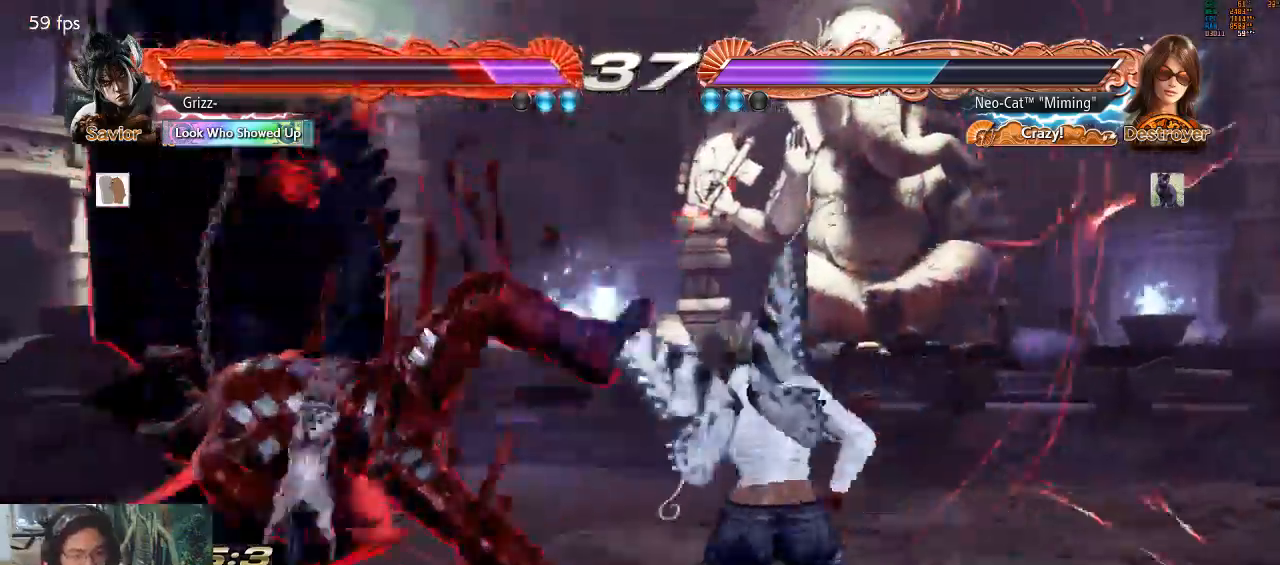
{"buttons": [], "left_stick": "down-left", "events": [[200, "left_stick", "down-left"], [233, "TRIANGLE", "down"], [333, "TRIANGLE", "up"], [400, "CIRCLE", "down"], [500, "CIRCLE", "up"]]}
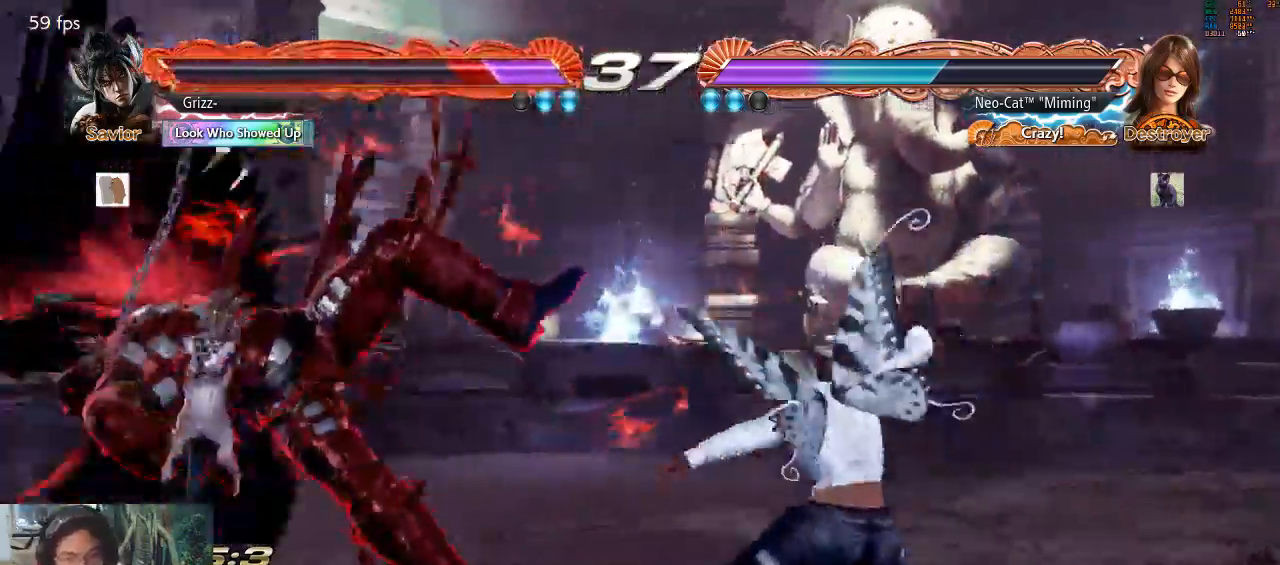
{"buttons": [], "left_stick": "center", "events": [[67, "CIRCLE", "down"], [100, "CIRCLE", "up"], [100, "left_stick", "center"]]}
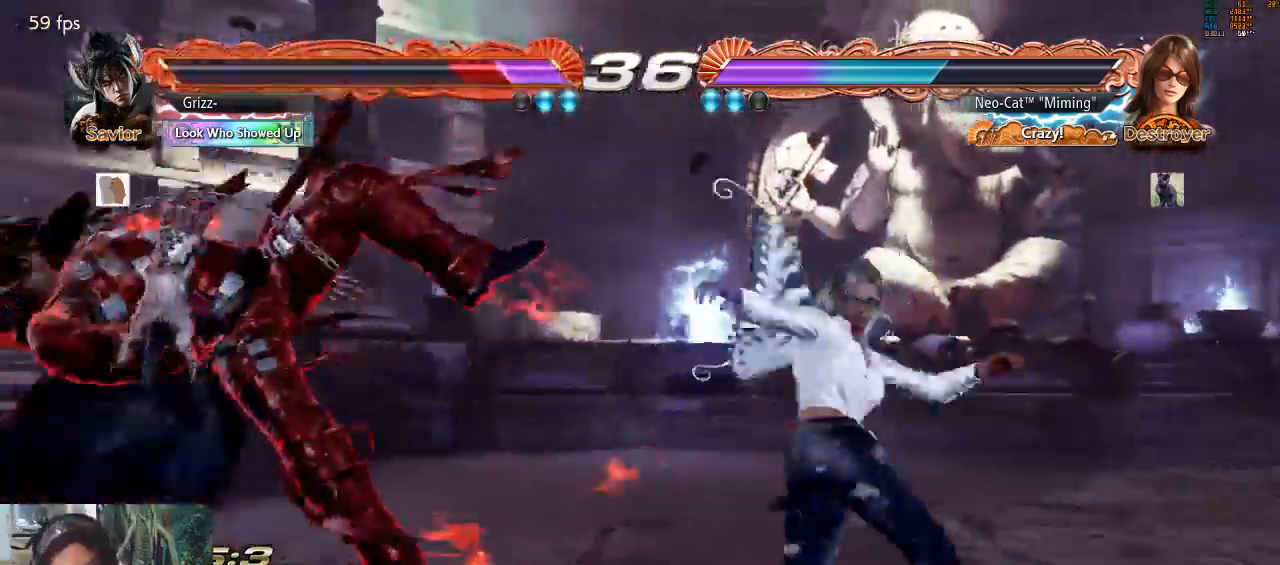
{"buttons": [], "left_stick": "left", "events": [[500, "left_stick", "left"]]}
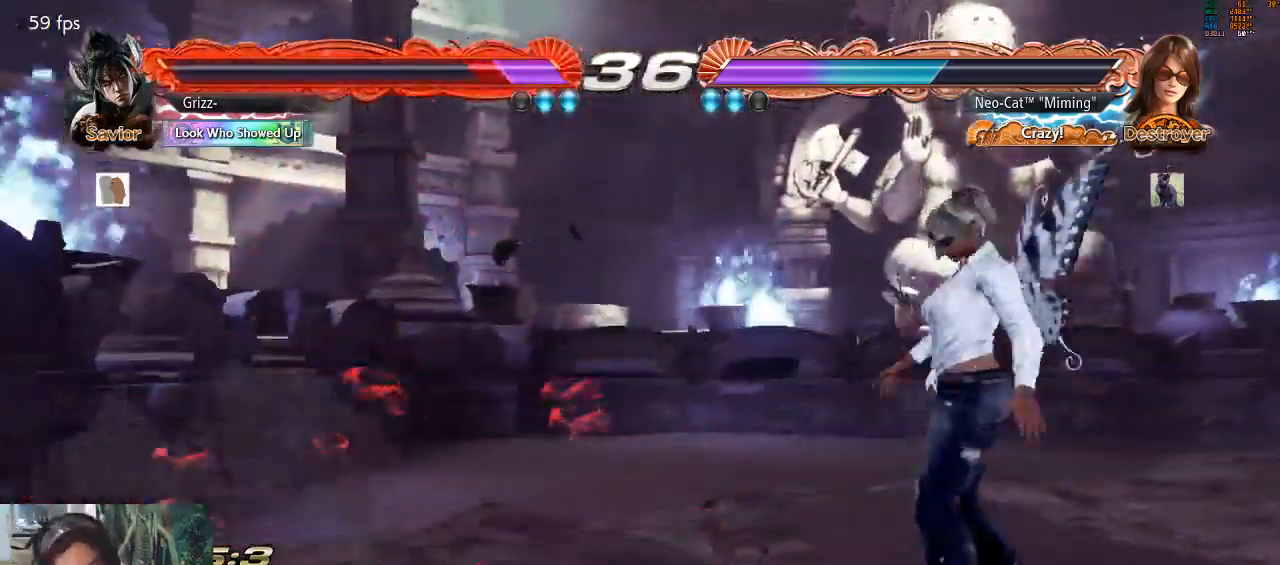
{"buttons": [], "left_stick": "center", "events": [[67, "left_stick", "center"], [133, "left_stick", "left"], [200, "CROSS", "down"], [267, "CROSS", "up"], [367, "left_stick", "center"]]}
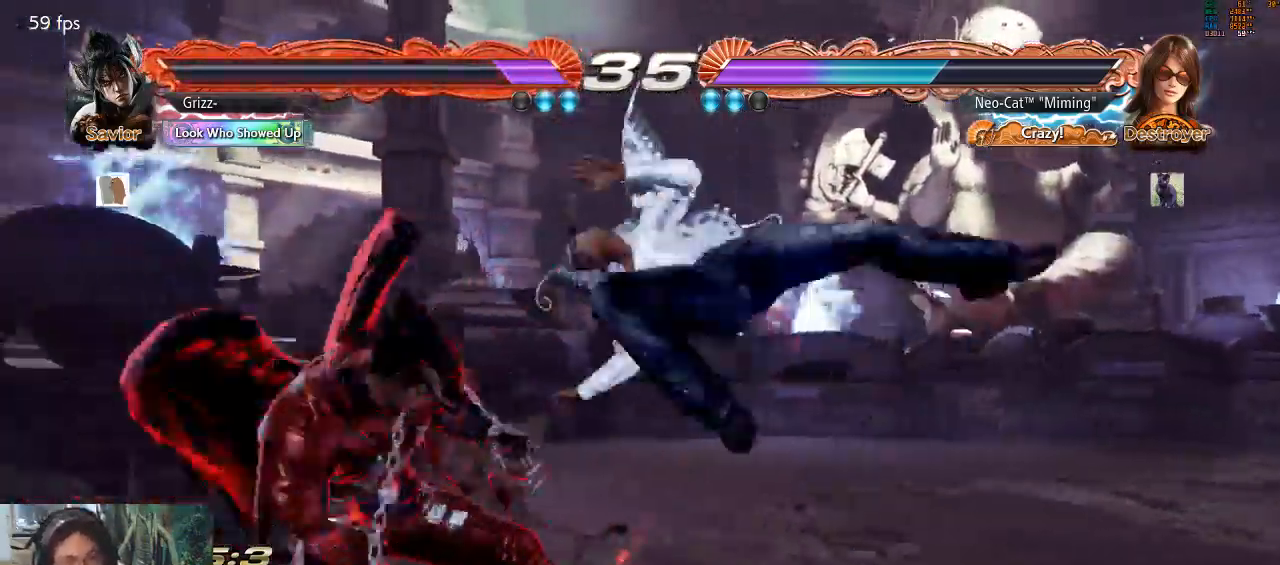
{"buttons": [], "left_stick": "right", "events": [[500, "left_stick", "right"]]}
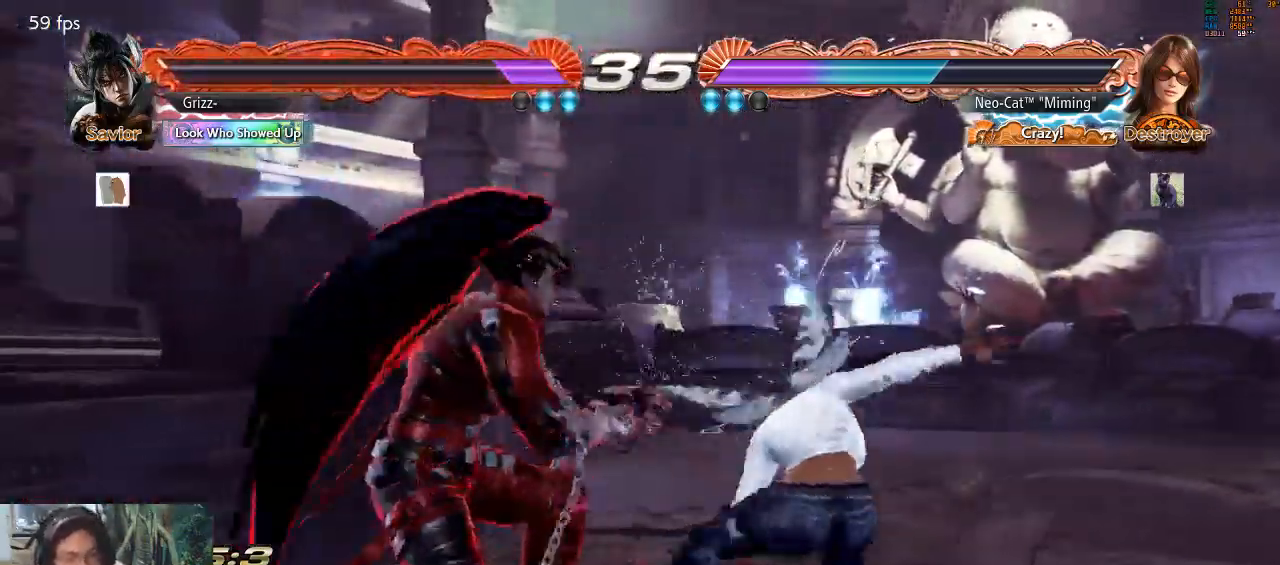
{"buttons": [], "left_stick": "right", "events": [[100, "left_stick", "center"], [167, "left_stick", "right"]]}
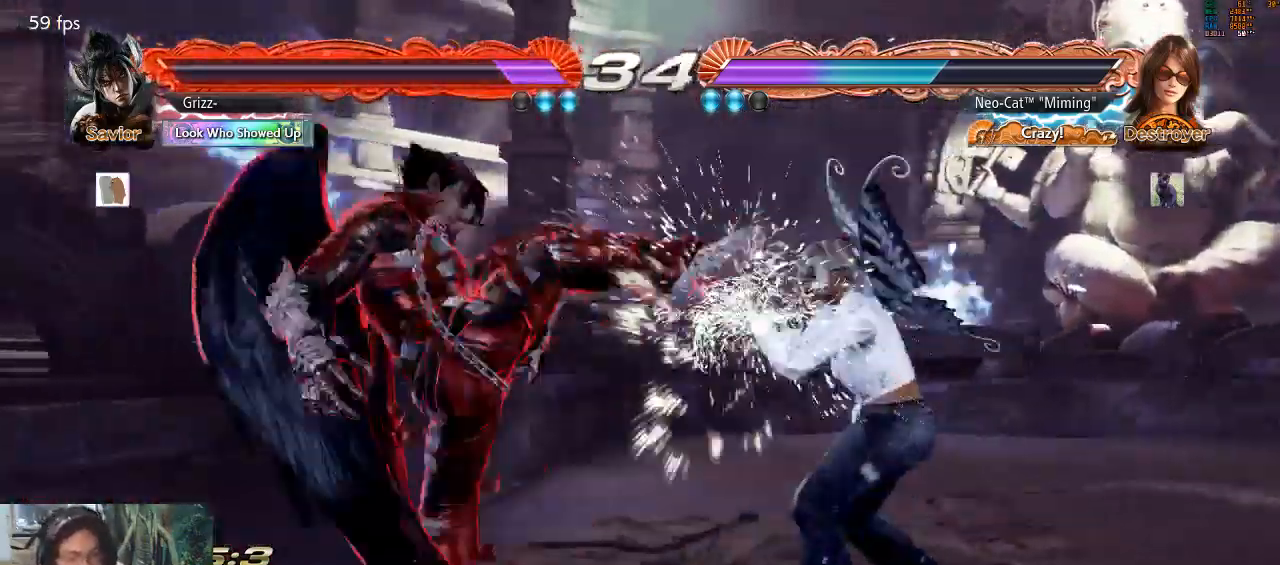
{"buttons": [], "left_stick": "center", "events": [[33, "left_stick", "down-left"], [67, "SQUARE", "down"], [133, "SQUARE", "up"], [167, "SQUARE", "down"], [233, "SQUARE", "up"], [400, "left_stick", "center"]]}
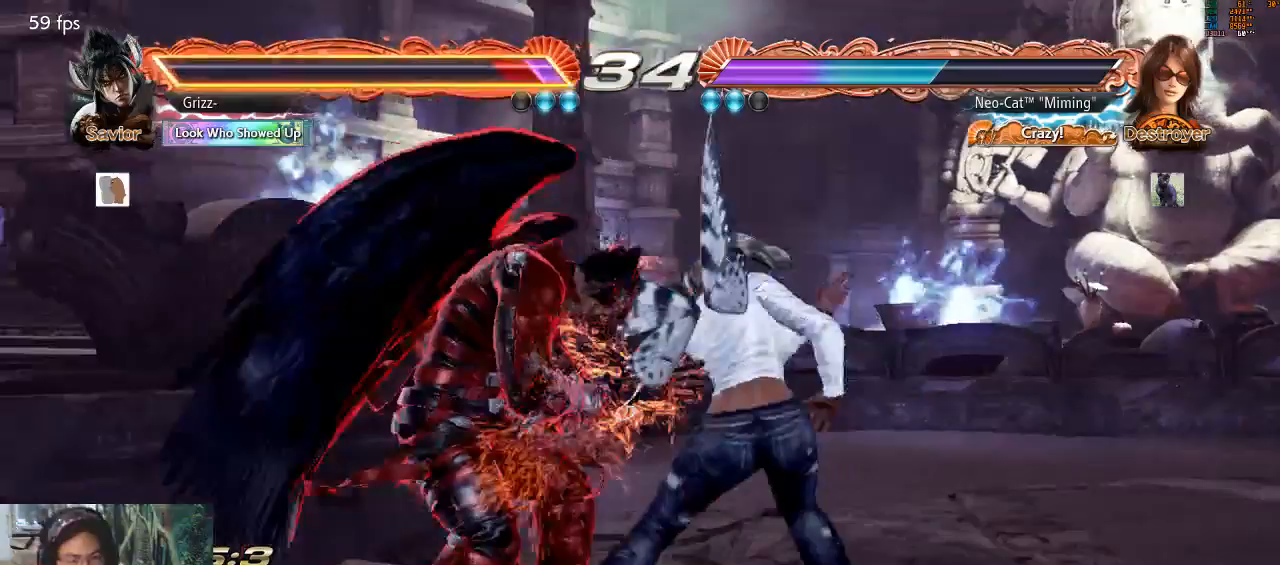
{"buttons": [], "left_stick": "down", "events": [[433, "SQUARE", "down"], [433, "left_stick", "down"], [500, "SQUARE", "up"]]}
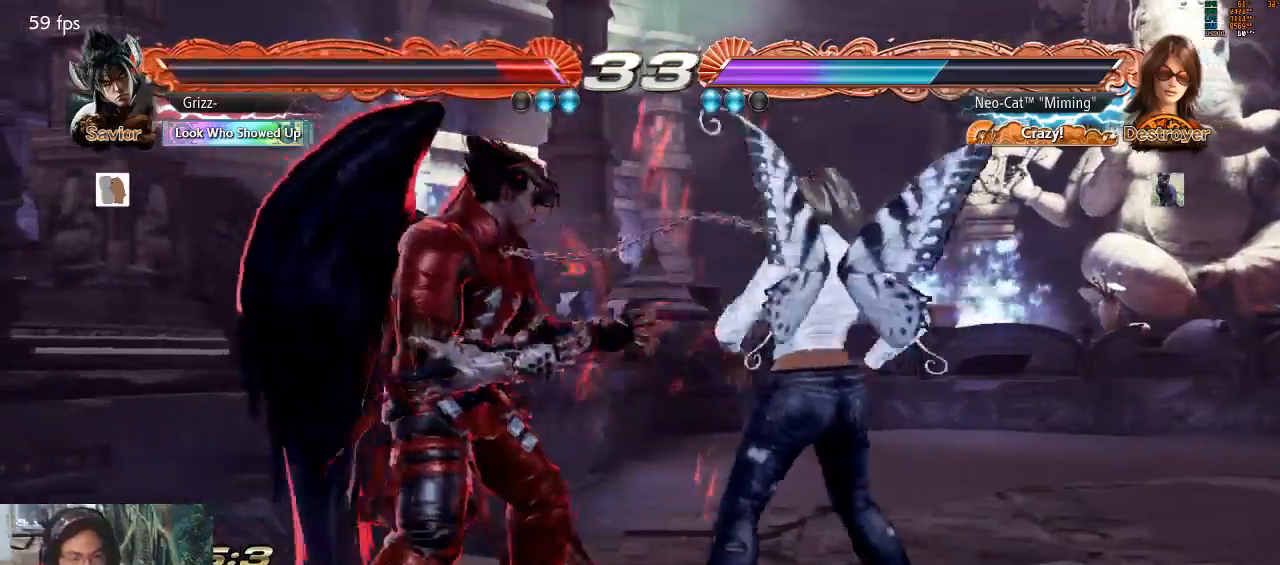
{"buttons": [], "left_stick": "center", "events": [[33, "left_stick", "center"]]}
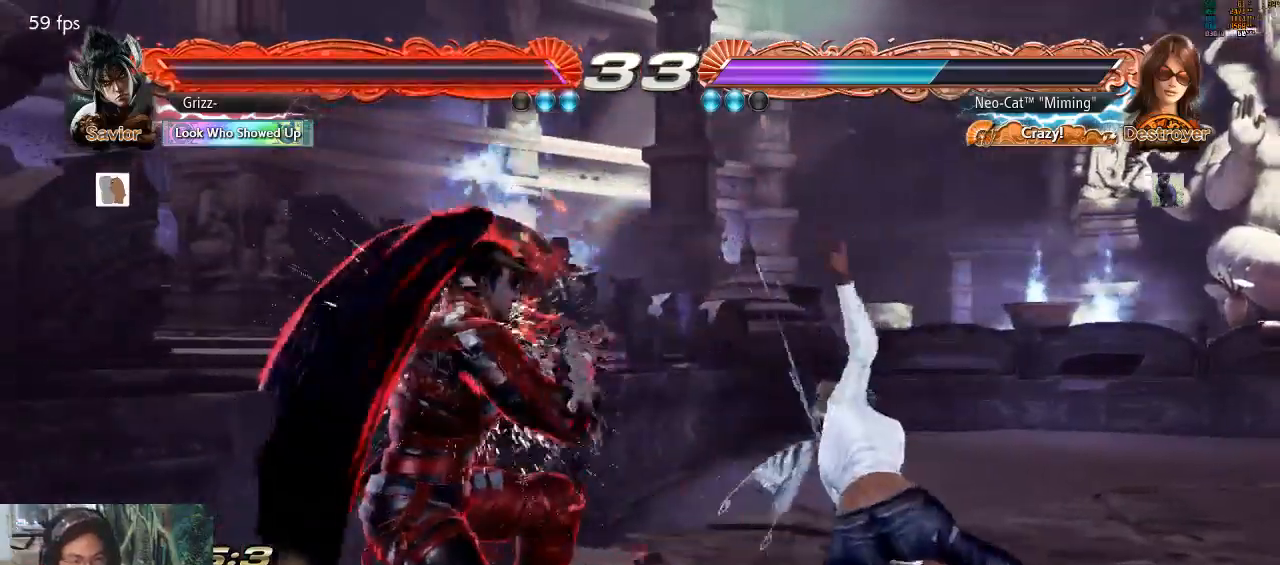
{"buttons": [], "left_stick": "right", "events": [[200, "left_stick", "right"], [300, "left_stick", "center"], [367, "left_stick", "right"]]}
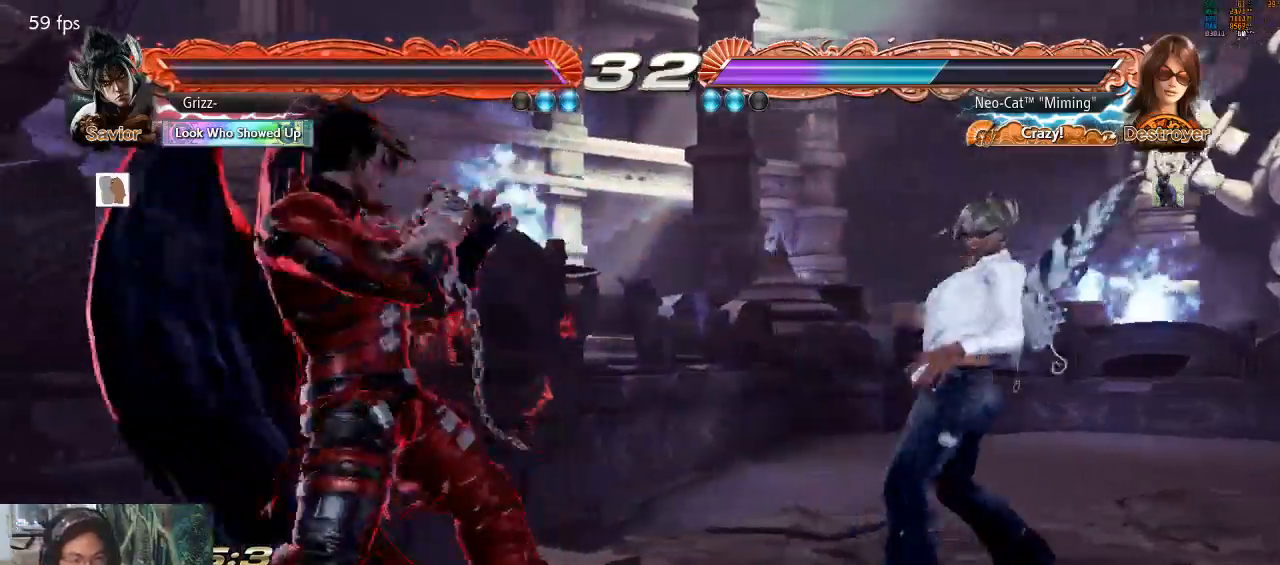
{"buttons": [], "left_stick": "center", "events": [[200, "left_stick", "left"], [300, "left_stick", "center"], [367, "left_stick", "left"], [500, "left_stick", "center"]]}